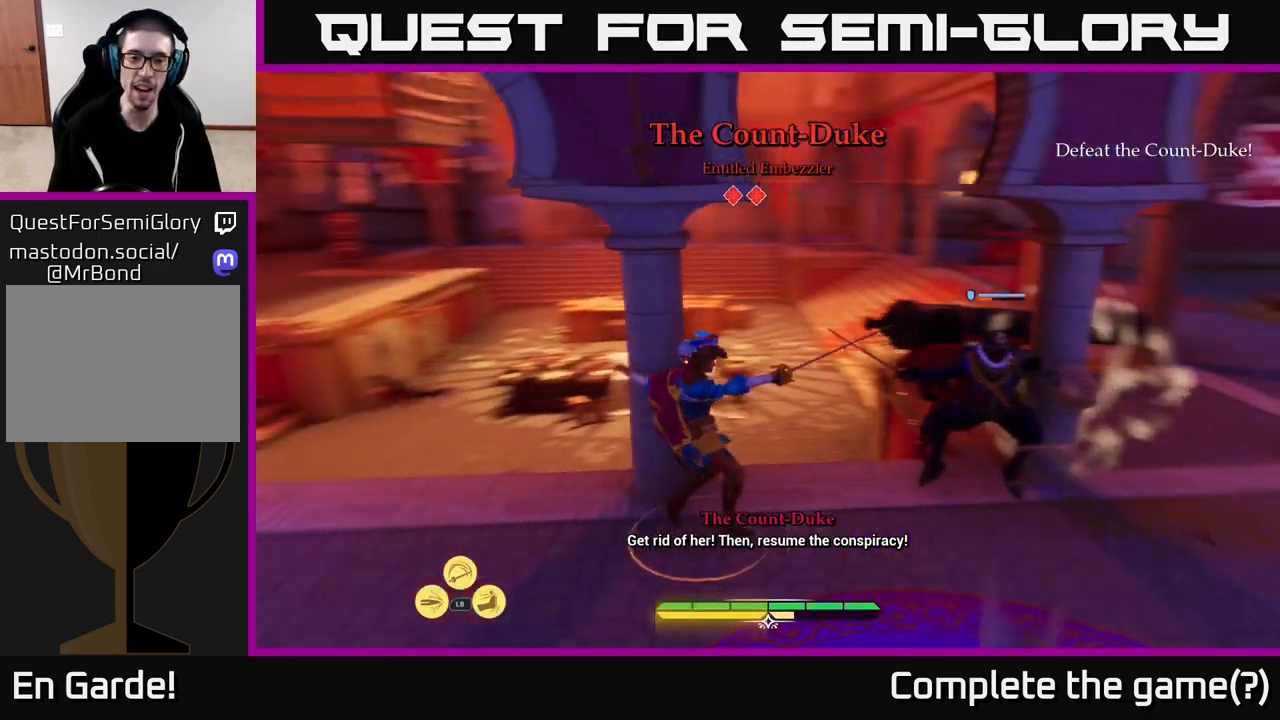
Gameplay with a controller (Xbox layout); each line is a JSON object with the inputs held at the frame after it. "events" lists button and stick changes between this image and that frame as [ms after this image, input, new state], when the widget could be followed in between.
{"buttons": ["L2"], "left_stick": "left", "right_stick": "left", "events": [[17, "left_stick", "left"], [50, "right_stick", "center"], [317, "right_stick", "left"]]}
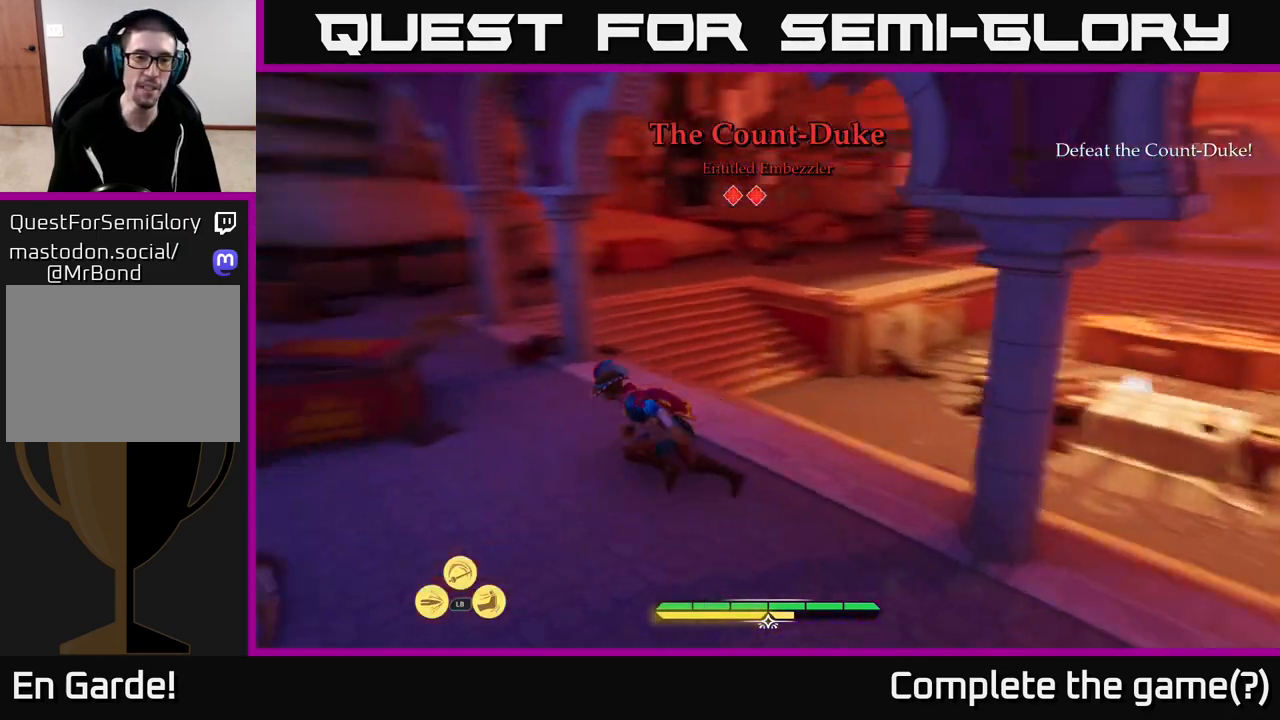
{"buttons": ["L2"], "left_stick": "up", "right_stick": "center", "events": [[50, "left_stick", "up-left"], [133, "right_stick", "center"], [283, "left_stick", "up"]]}
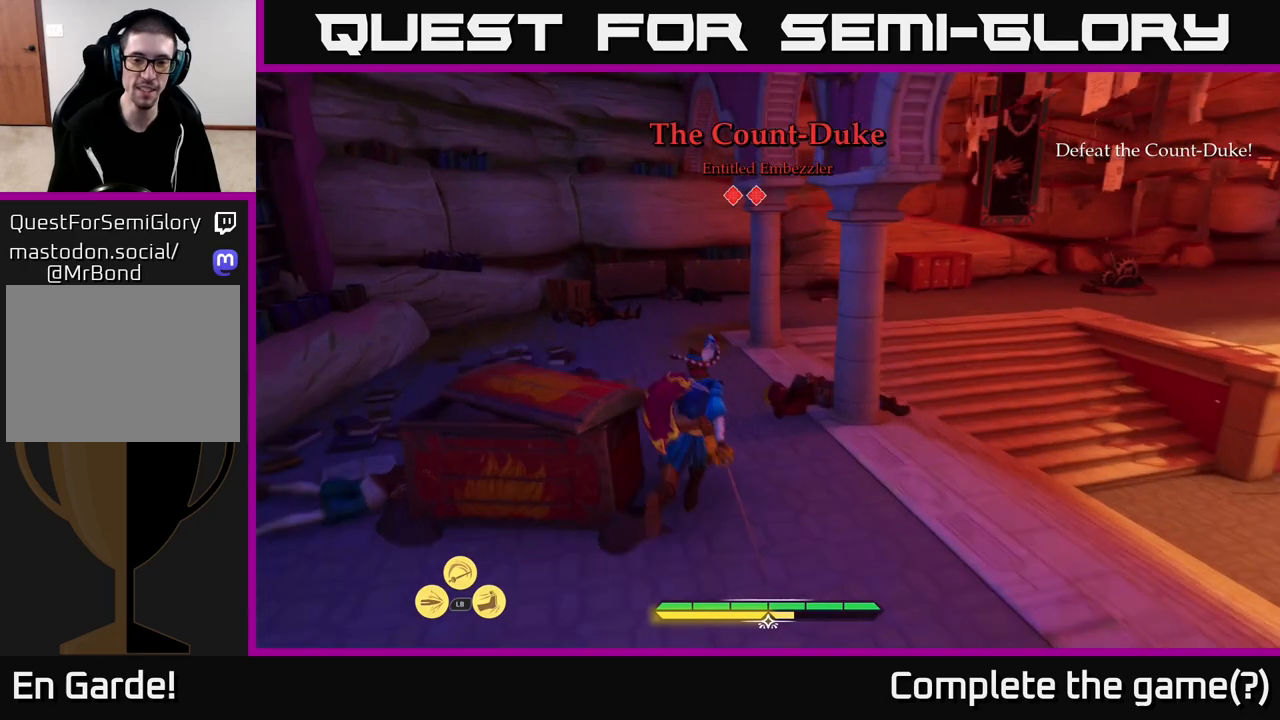
{"buttons": ["L2"], "left_stick": "up", "right_stick": "right", "events": [[217, "right_stick", "right"]]}
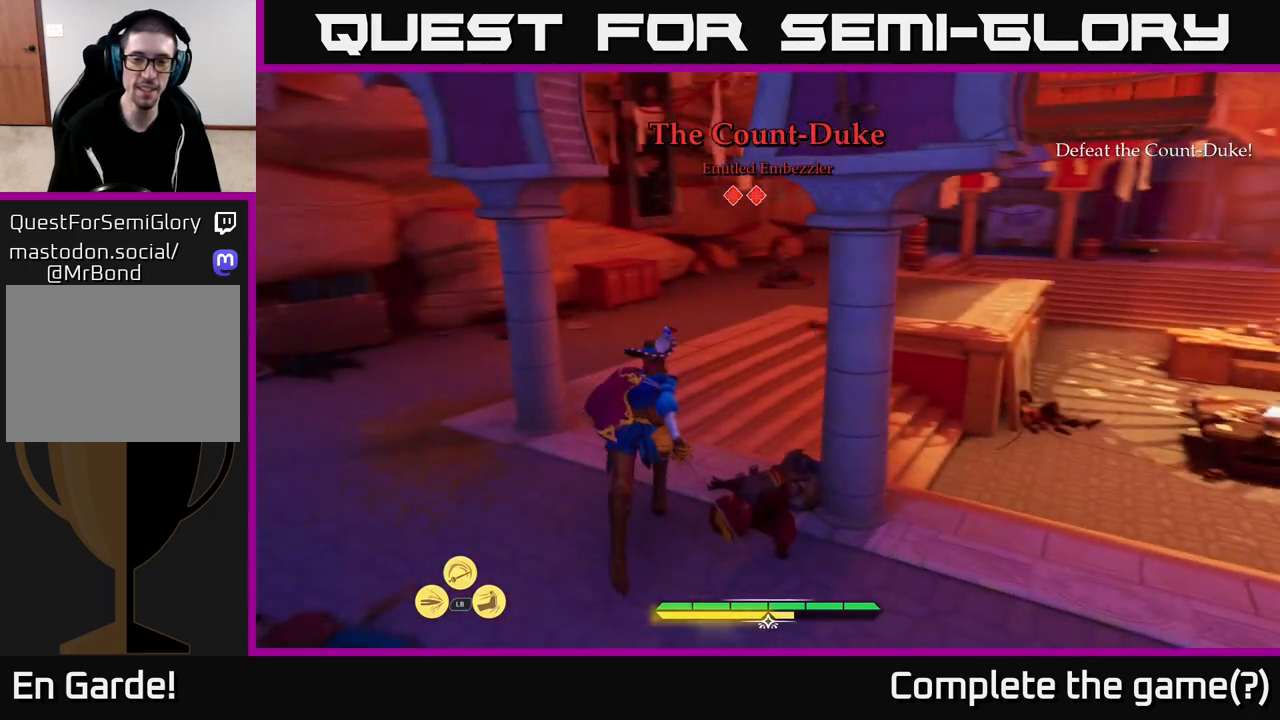
{"buttons": ["L2"], "left_stick": "up", "right_stick": "center", "events": [[233, "right_stick", "center"], [317, "A", "down"], [450, "A", "up"]]}
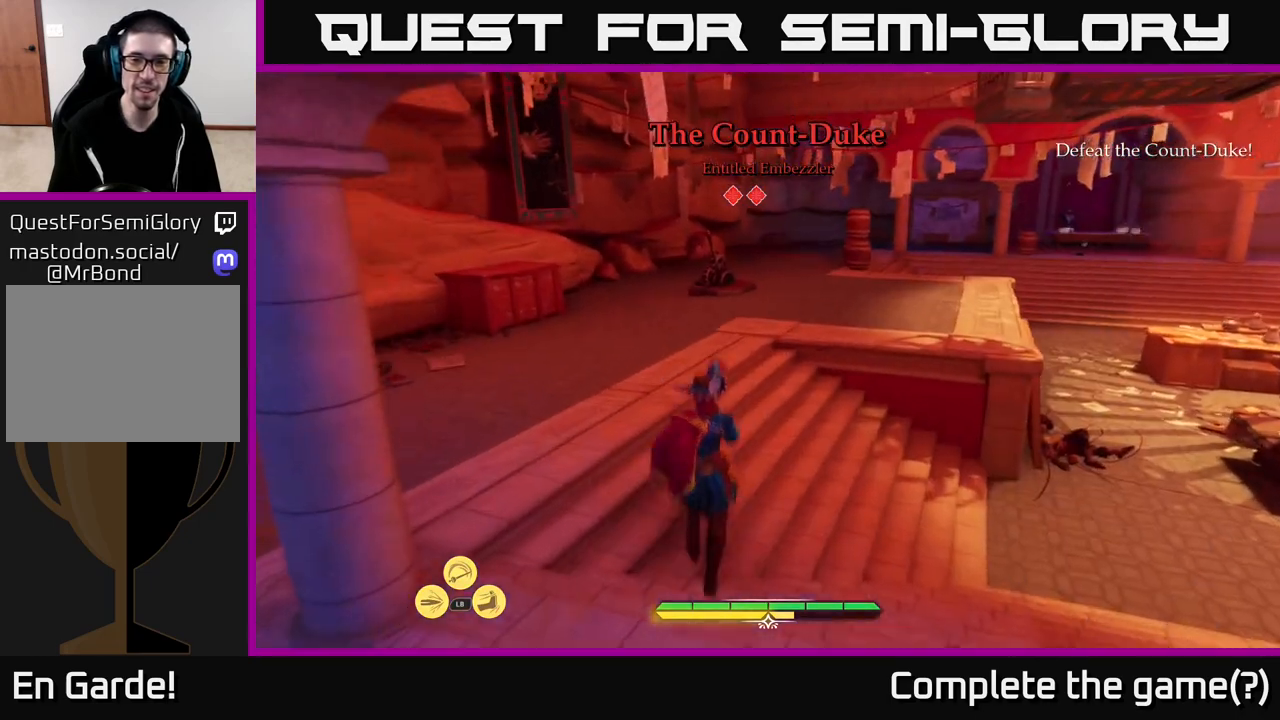
{"buttons": ["L2"], "left_stick": "up-left", "right_stick": "center", "events": [[267, "right_stick", "right"], [383, "left_stick", "up-left"], [500, "right_stick", "center"]]}
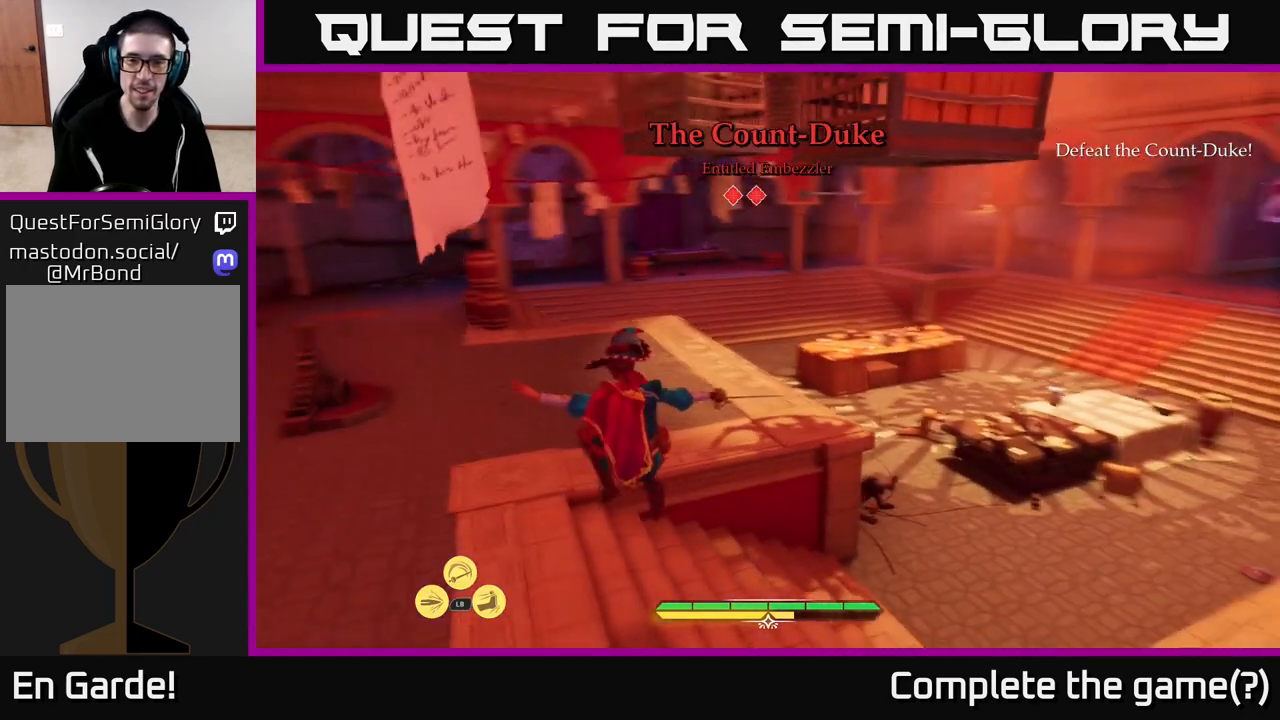
{"buttons": ["L2"], "left_stick": "up-left", "right_stick": "center", "events": []}
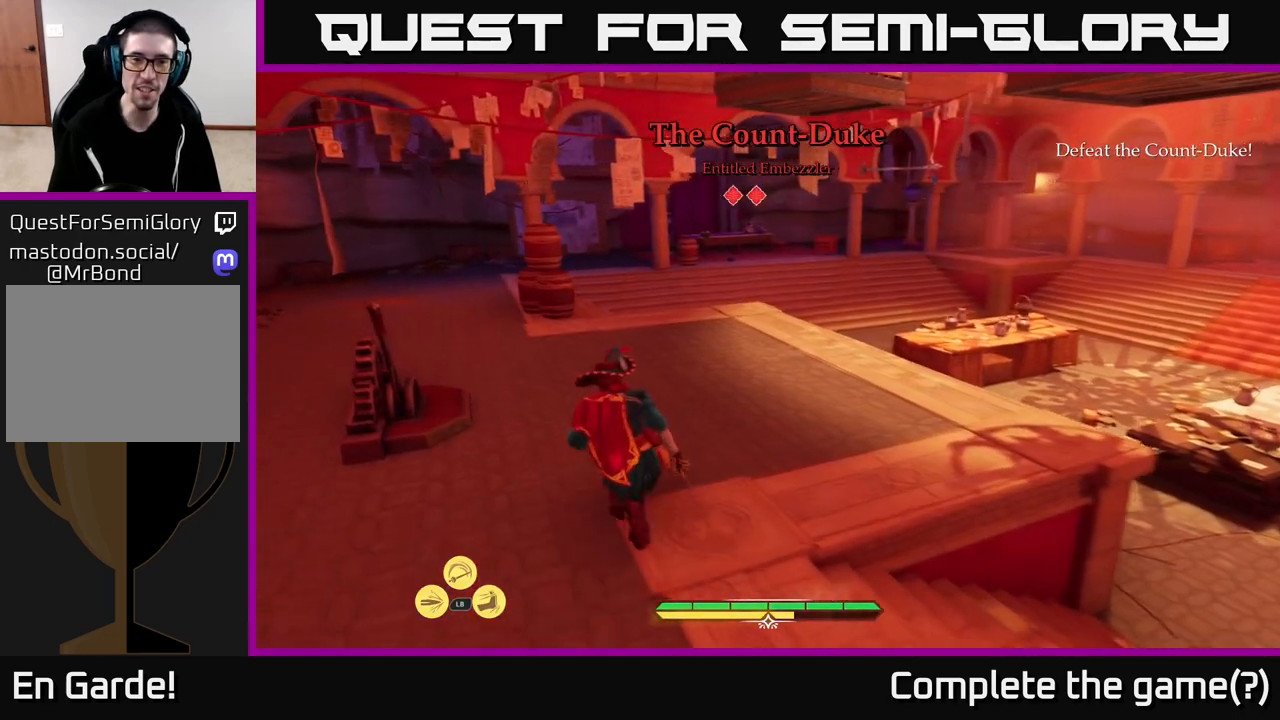
{"buttons": ["L2"], "left_stick": "up-left", "right_stick": "center", "events": []}
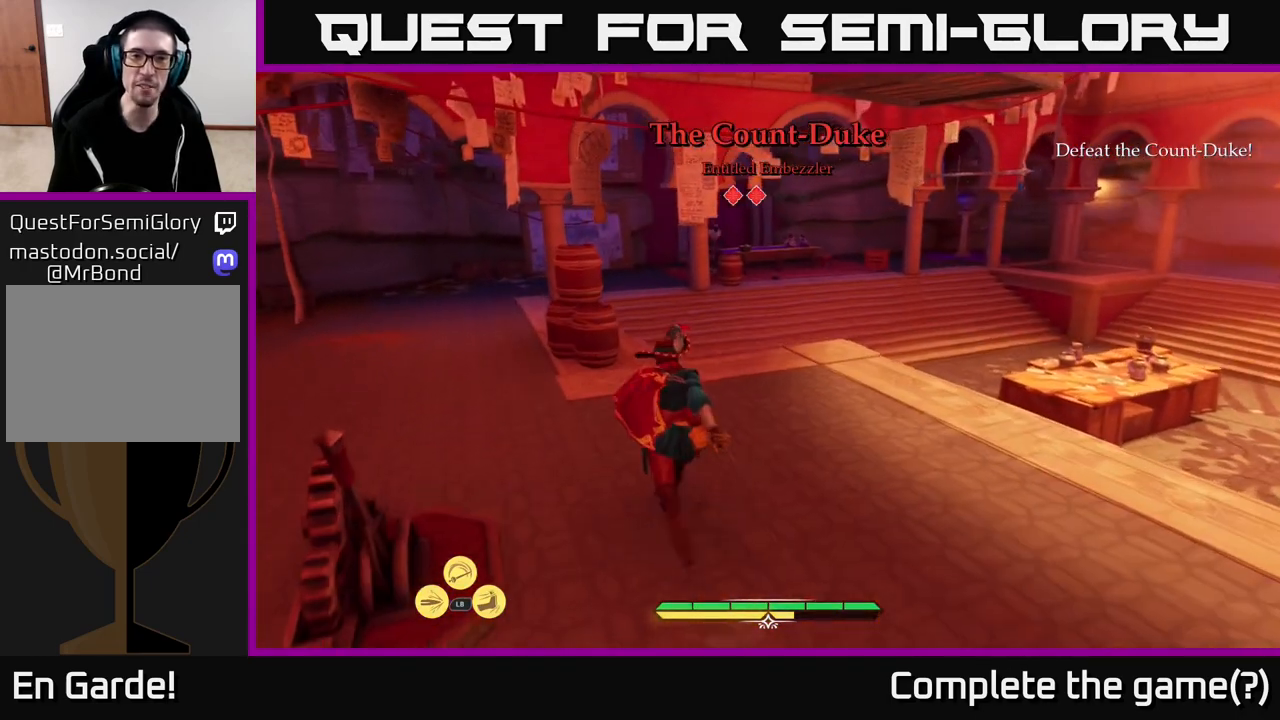
{"buttons": ["L2"], "left_stick": "up-left", "right_stick": "center", "events": [[150, "right_stick", "right"], [300, "right_stick", "center"]]}
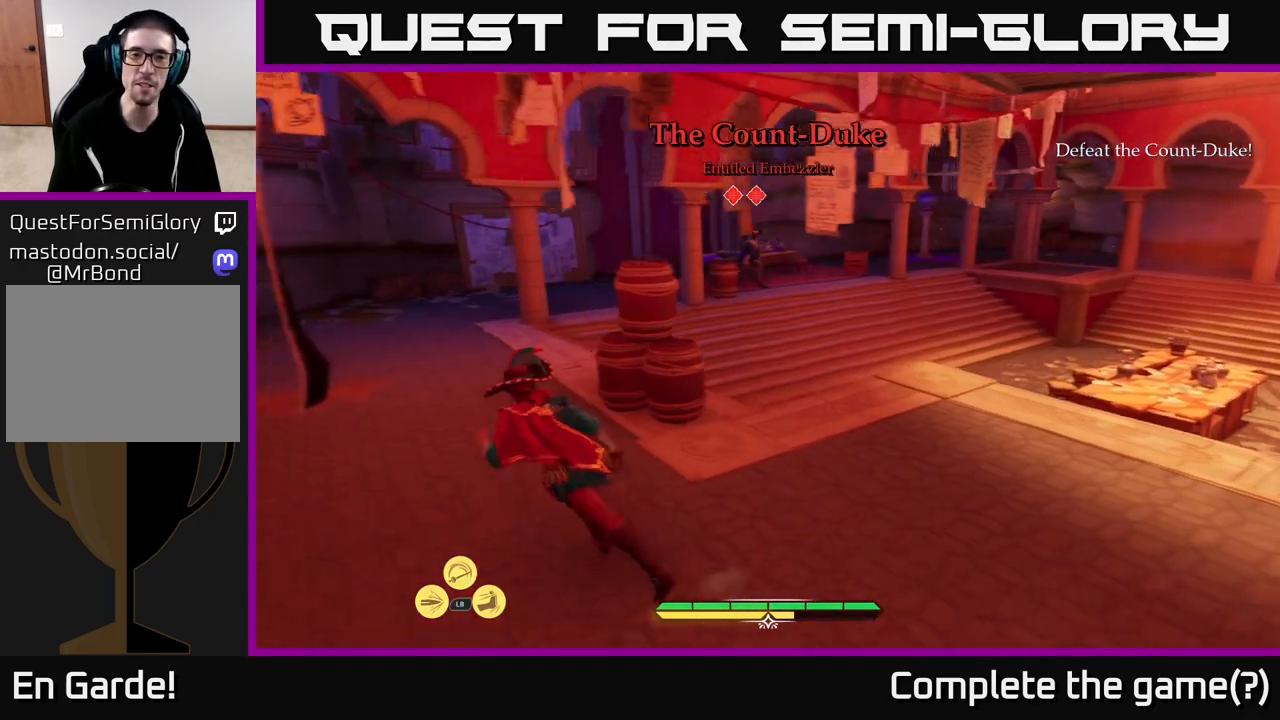
{"buttons": [], "left_stick": "center", "right_stick": "right", "events": [[50, "left_stick", "left"], [150, "left_stick", "up-left"], [217, "right_stick", "right"], [283, "left_stick", "center"], [383, "L2", "up"]]}
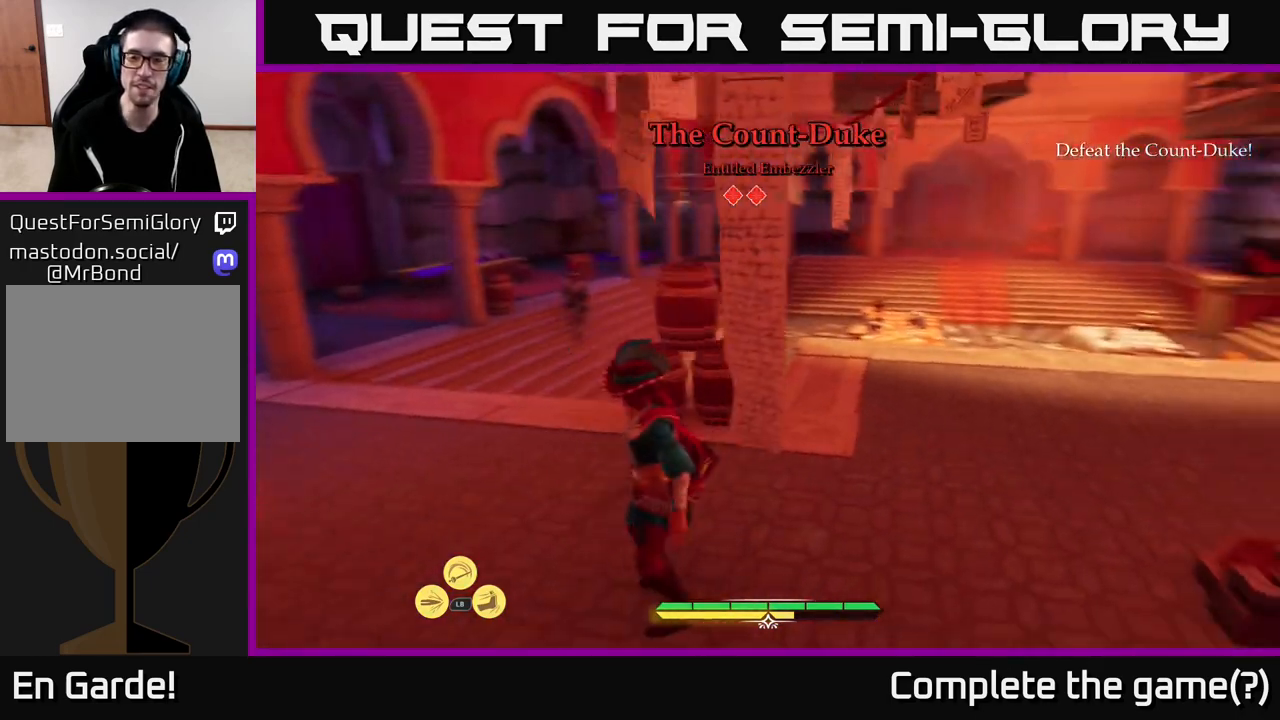
{"buttons": [], "left_stick": "down-left", "right_stick": "center", "events": [[50, "left_stick", "left"], [200, "left_stick", "down-left"], [400, "right_stick", "center"]]}
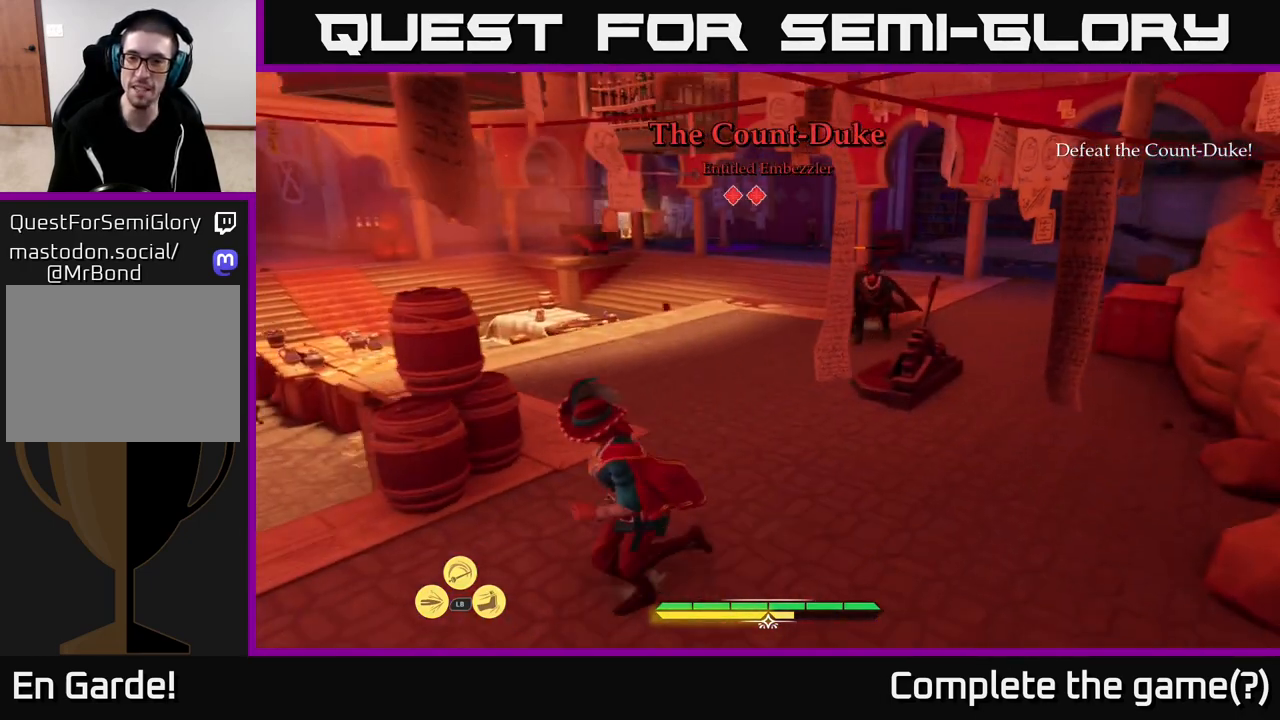
{"buttons": ["L2"], "left_stick": "up-left", "right_stick": "center", "events": [[33, "left_stick", "center"], [167, "left_stick", "up"], [283, "L2", "down"], [300, "right_stick", "left"], [450, "left_stick", "up-left"], [483, "right_stick", "center"]]}
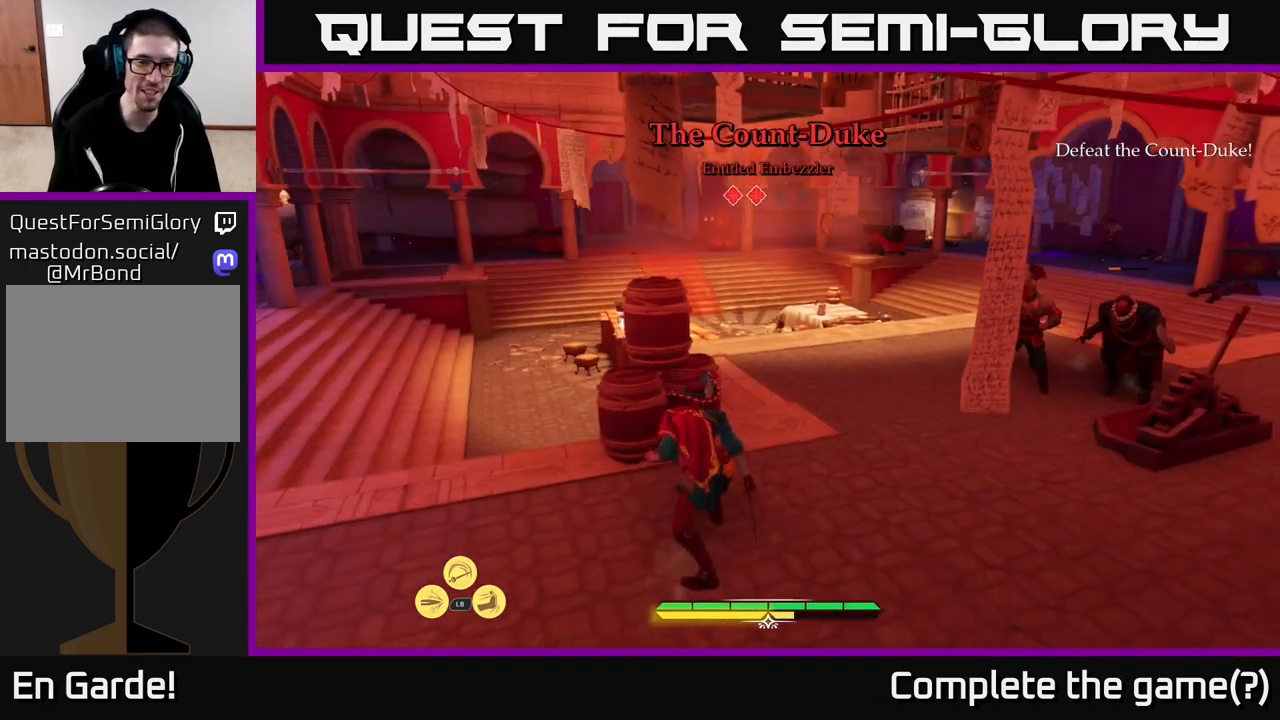
{"buttons": [], "left_stick": "left", "right_stick": "center", "events": [[50, "R2", "down"], [133, "R2", "up"], [233, "L2", "up"], [250, "left_stick", "center"], [417, "left_stick", "left"]]}
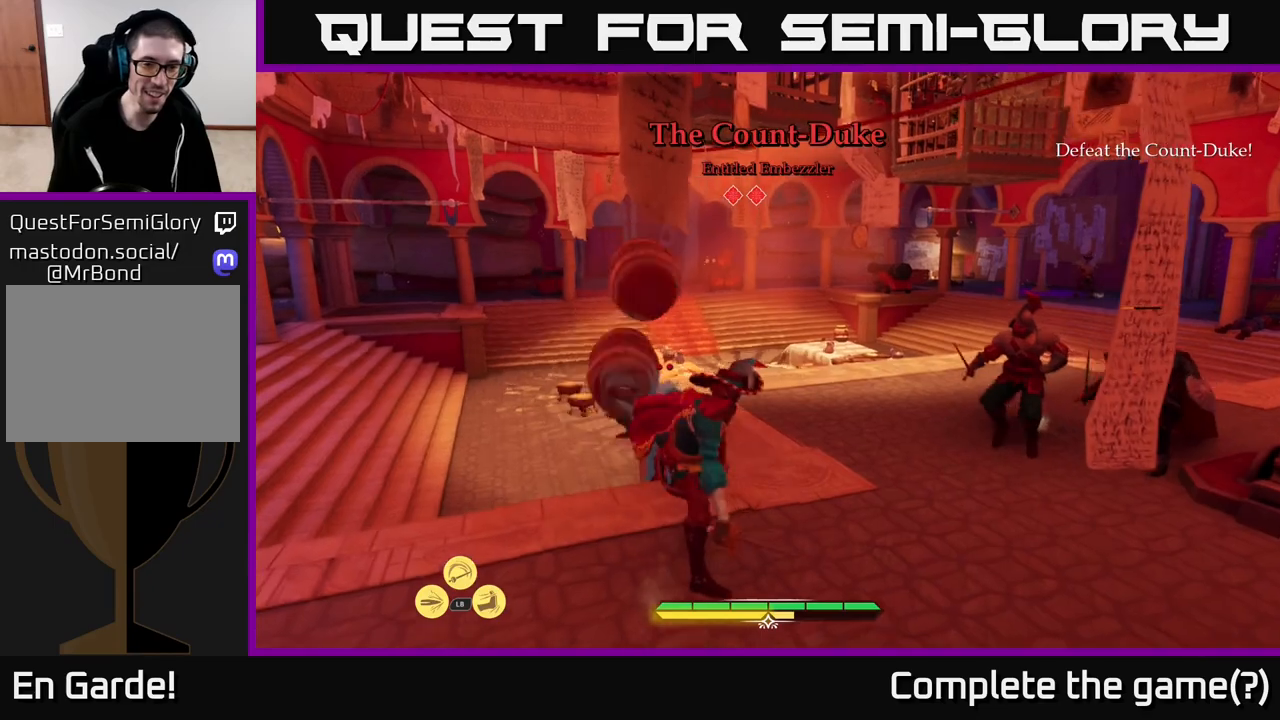
{"buttons": ["L2"], "left_stick": "up-left", "right_stick": "center", "events": [[67, "L2", "down"], [250, "B", "down"], [350, "B", "up"], [483, "left_stick", "up-left"]]}
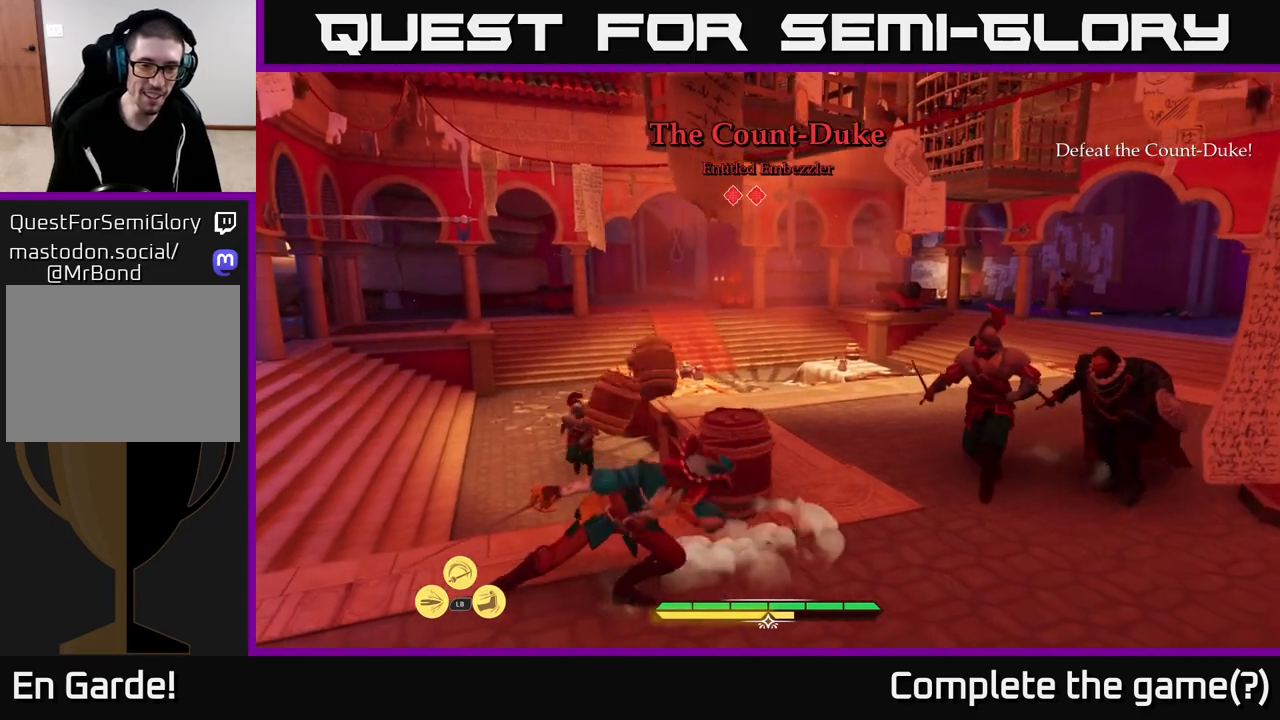
{"buttons": ["L2"], "left_stick": "up", "right_stick": "center", "events": [[383, "left_stick", "up"]]}
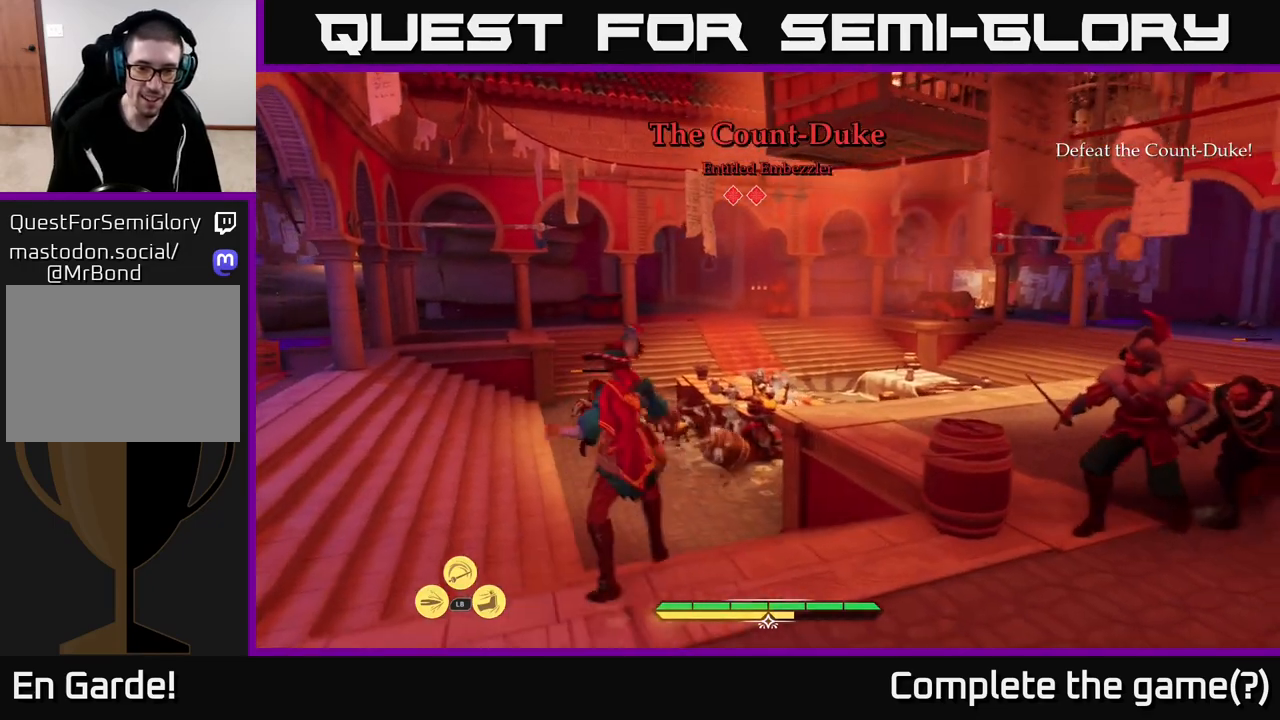
{"buttons": ["L2"], "left_stick": "up-left", "right_stick": "center", "events": [[233, "left_stick", "up-left"]]}
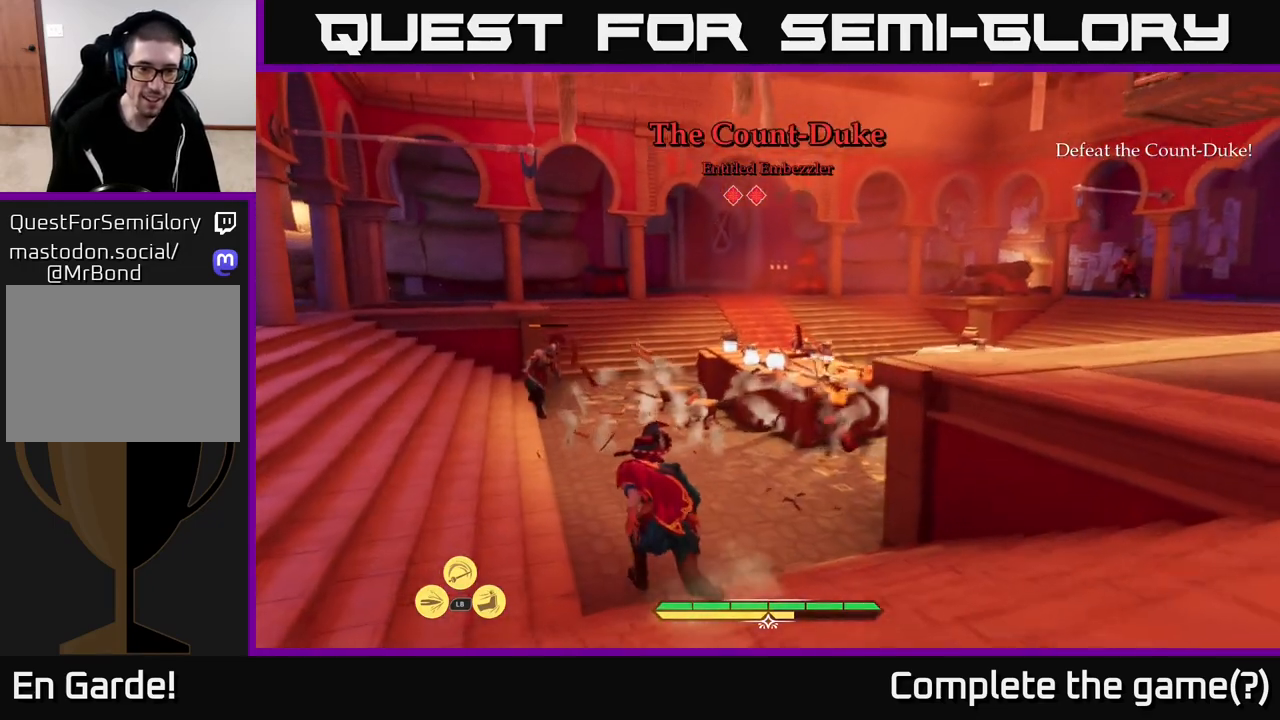
{"buttons": ["L2"], "left_stick": "up-left", "right_stick": "center", "events": []}
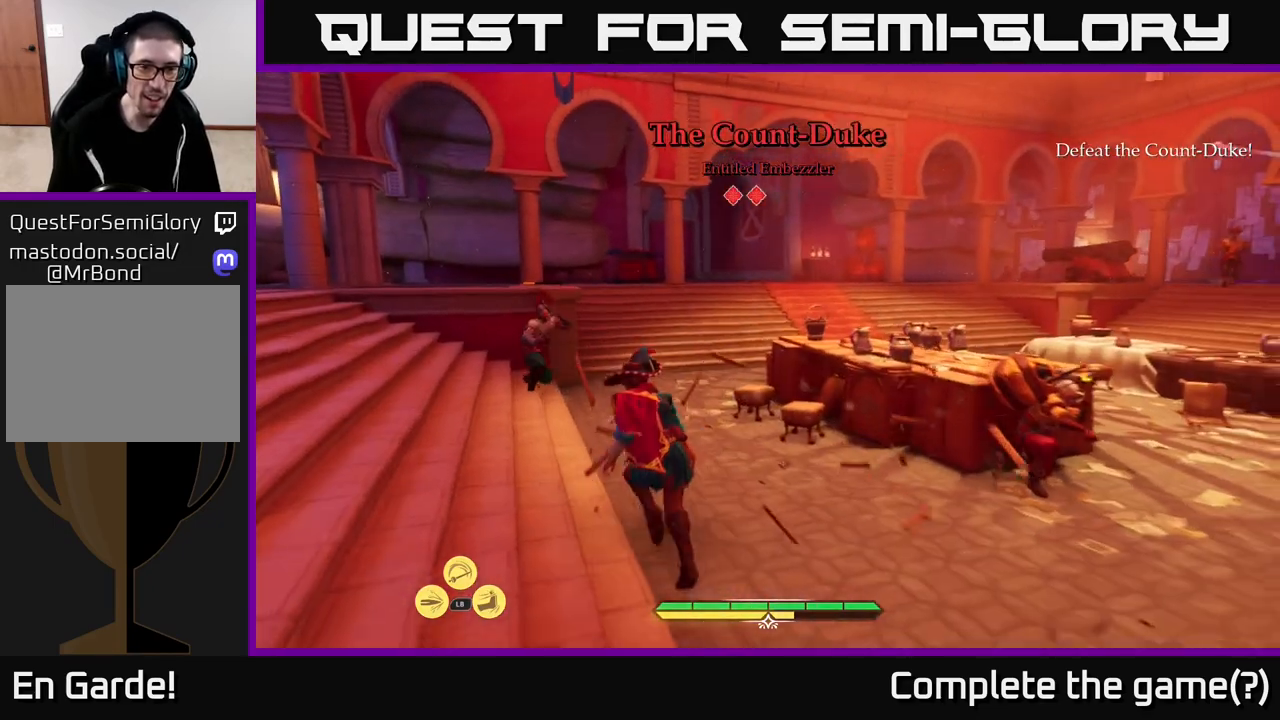
{"buttons": [], "left_stick": "up-left", "right_stick": "center", "events": [[17, "X", "down"], [117, "X", "up"], [300, "L2", "up"], [383, "X", "down"], [467, "X", "up"]]}
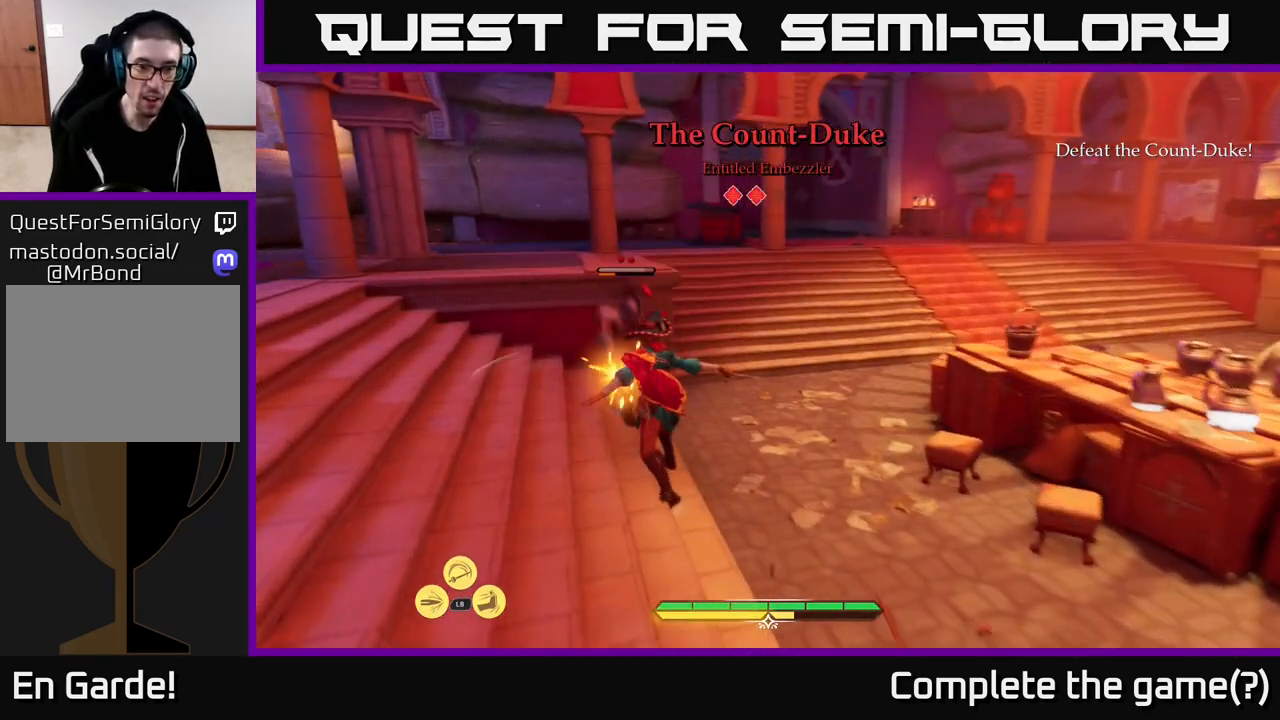
{"buttons": ["X"], "left_stick": "up-left", "right_stick": "center", "events": [[117, "X", "down"], [150, "X", "up"], [233, "X", "down"], [233, "left_stick", "up"], [350, "X", "up"], [383, "left_stick", "up-left"], [450, "X", "down"]]}
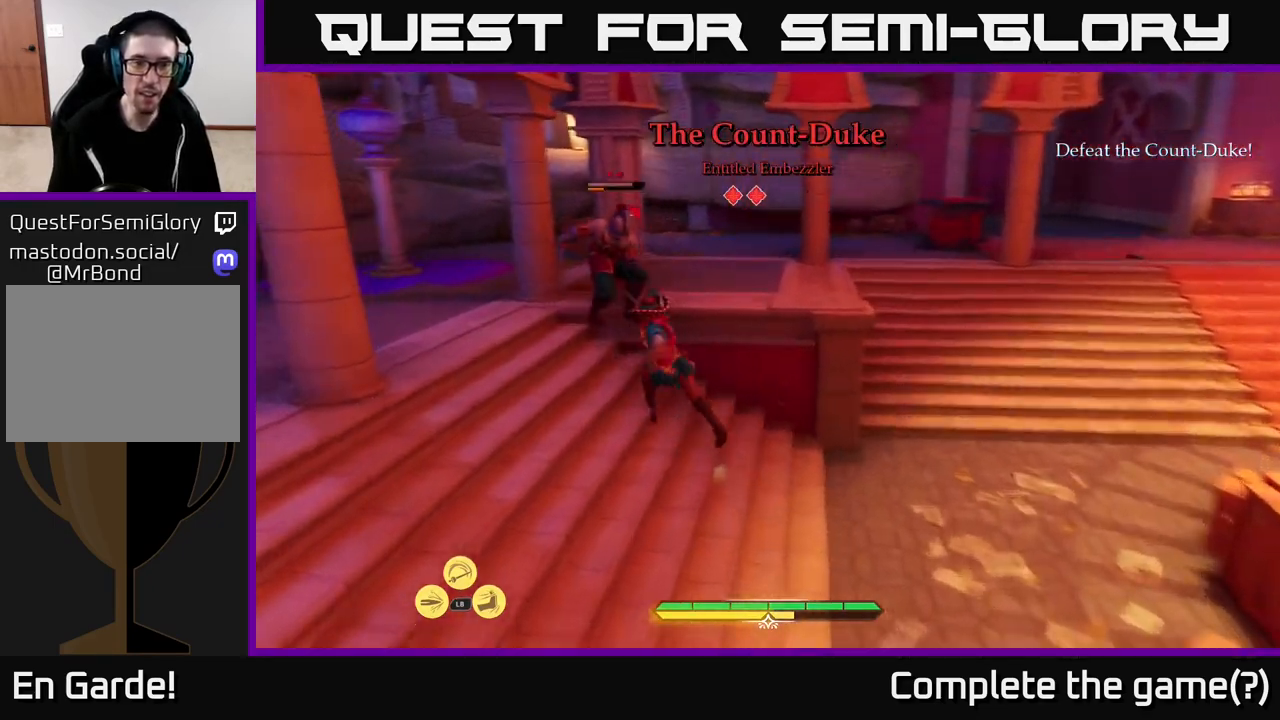
{"buttons": [], "left_stick": "up", "right_stick": "center", "events": [[33, "X", "up"], [133, "X", "down"], [217, "X", "up"], [300, "X", "down"], [367, "left_stick", "up"], [400, "X", "up"]]}
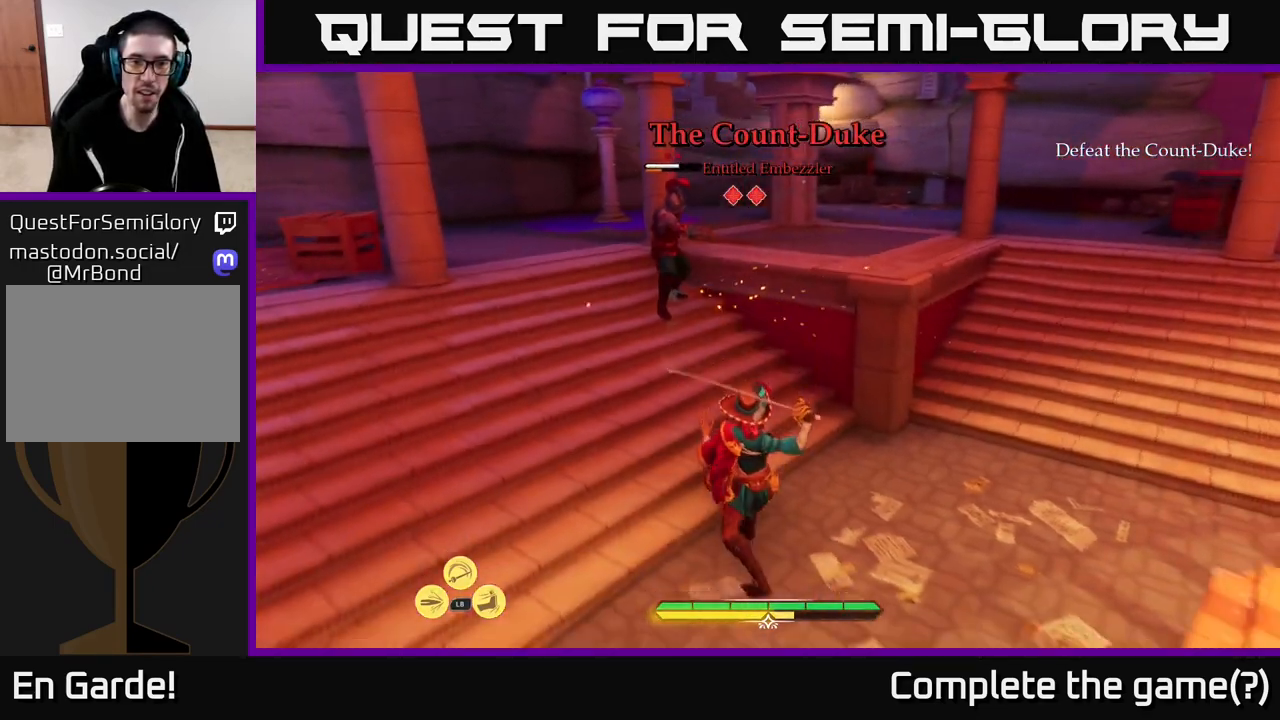
{"buttons": [], "left_stick": "left", "right_stick": "center", "events": [[83, "left_stick", "center"], [400, "left_stick", "left"], [433, "B", "down"], [483, "B", "up"]]}
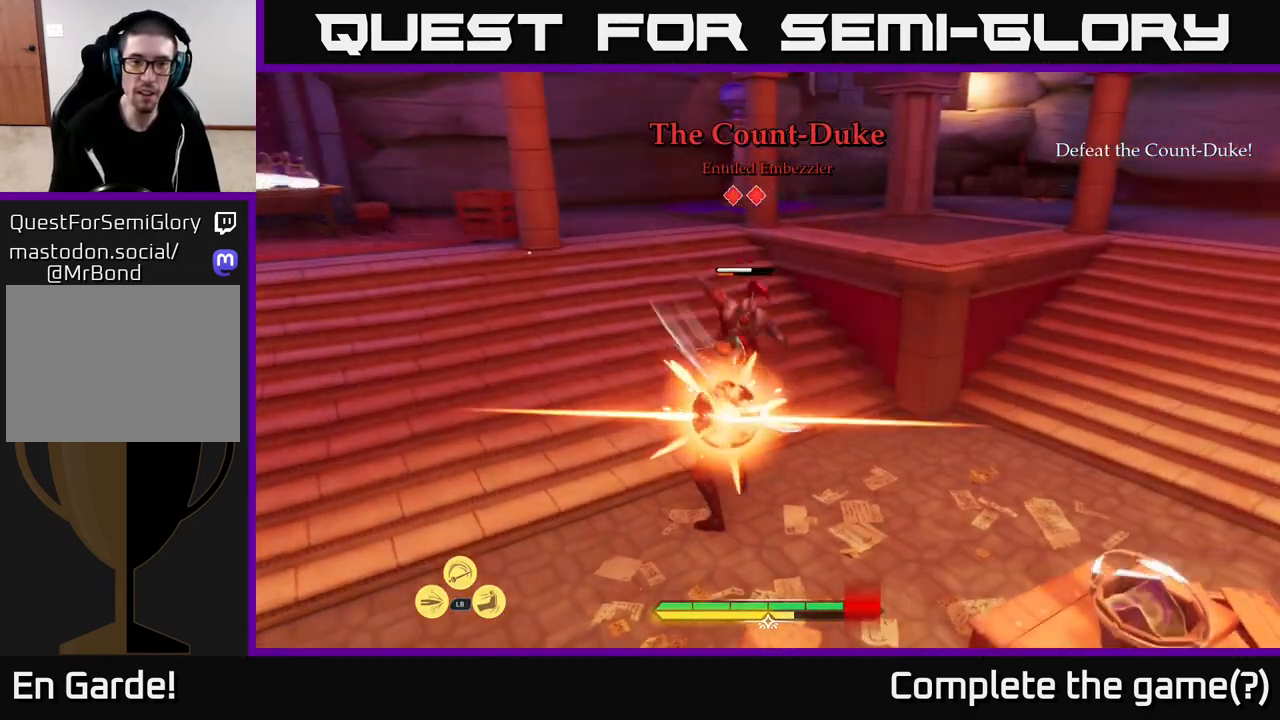
{"buttons": [], "left_stick": "center", "right_stick": "center", "events": [[50, "left_stick", "center"]]}
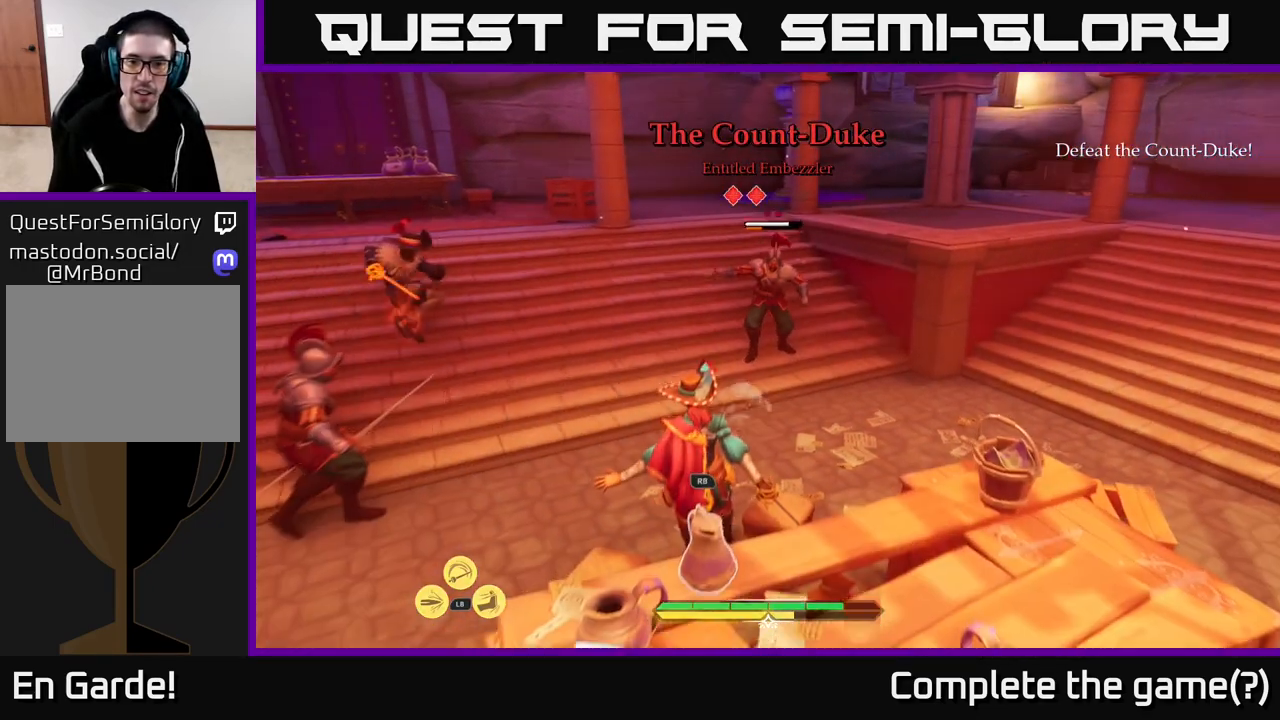
{"buttons": [], "left_stick": "right", "right_stick": "center", "events": [[50, "left_stick", "up-right"], [217, "B", "down"], [300, "B", "up"], [350, "B", "down"], [350, "left_stick", "right"], [417, "B", "up"]]}
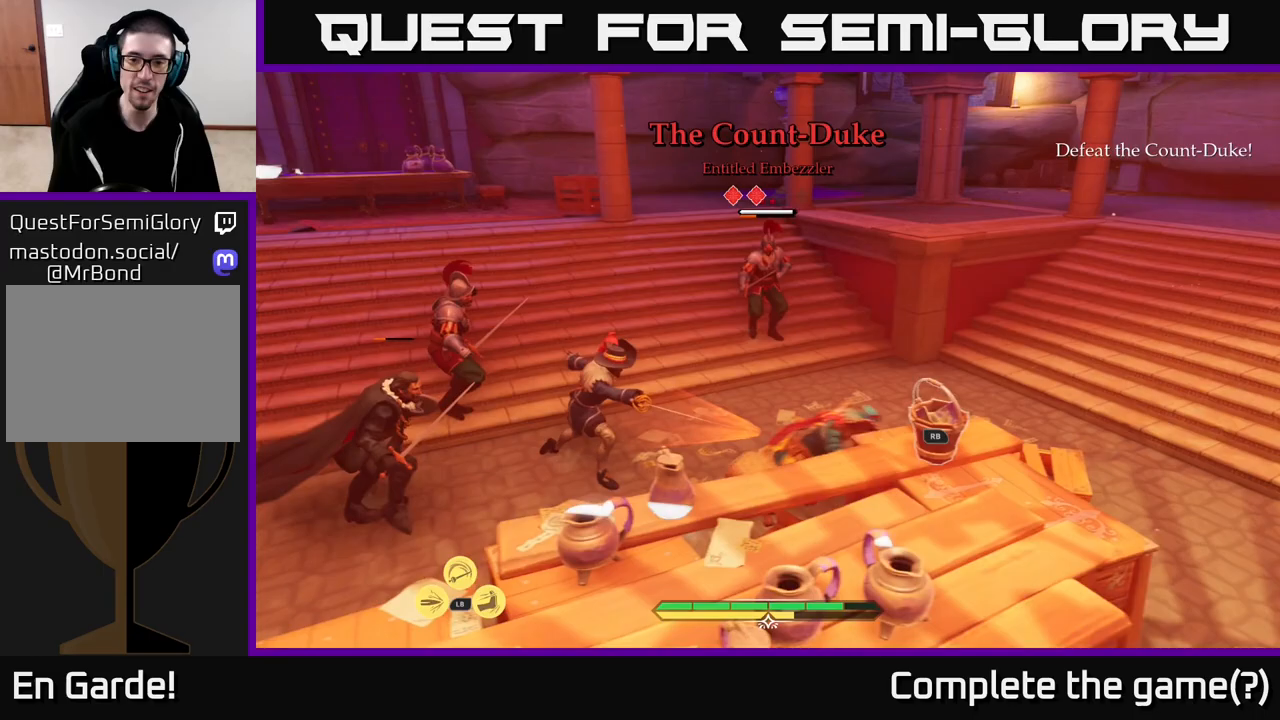
{"buttons": ["R1"], "left_stick": "down-left", "right_stick": "center", "events": [[150, "left_stick", "down"], [200, "right_stick", "down-left"], [217, "left_stick", "down-left"], [250, "R1", "down"], [350, "R1", "up"], [350, "right_stick", "left"], [467, "R1", "down"], [483, "right_stick", "center"]]}
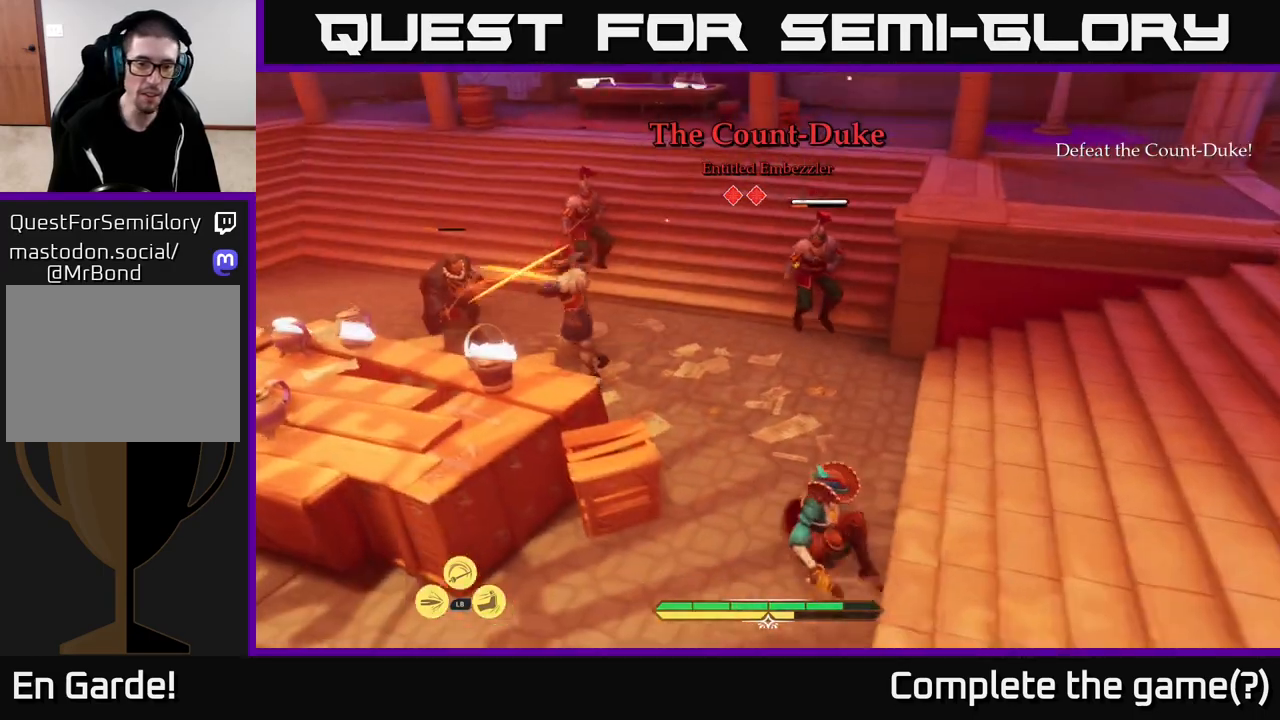
{"buttons": [], "left_stick": "left", "right_stick": "center", "events": [[33, "R1", "up"], [150, "left_stick", "left"], [167, "R1", "down"], [217, "R1", "up"], [383, "B", "down"], [467, "B", "up"]]}
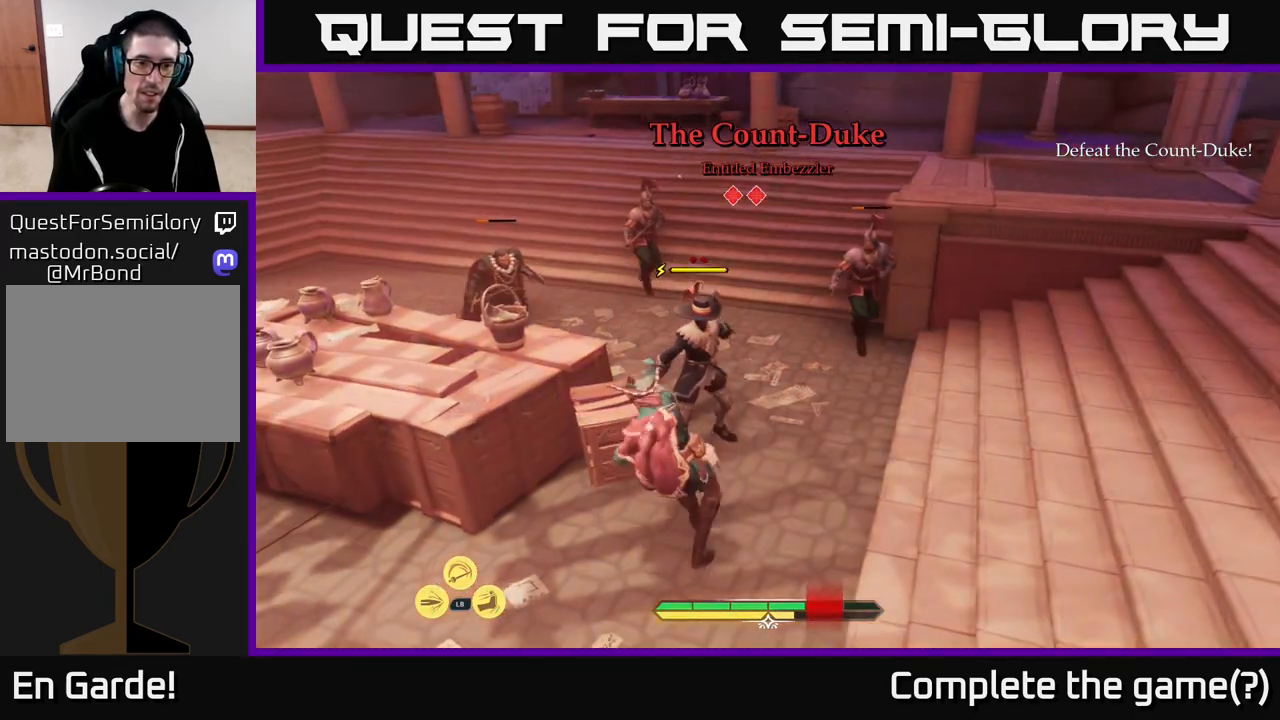
{"buttons": ["A"], "left_stick": "up-left", "right_stick": "center", "events": [[167, "left_stick", "up-left"], [450, "A", "down"]]}
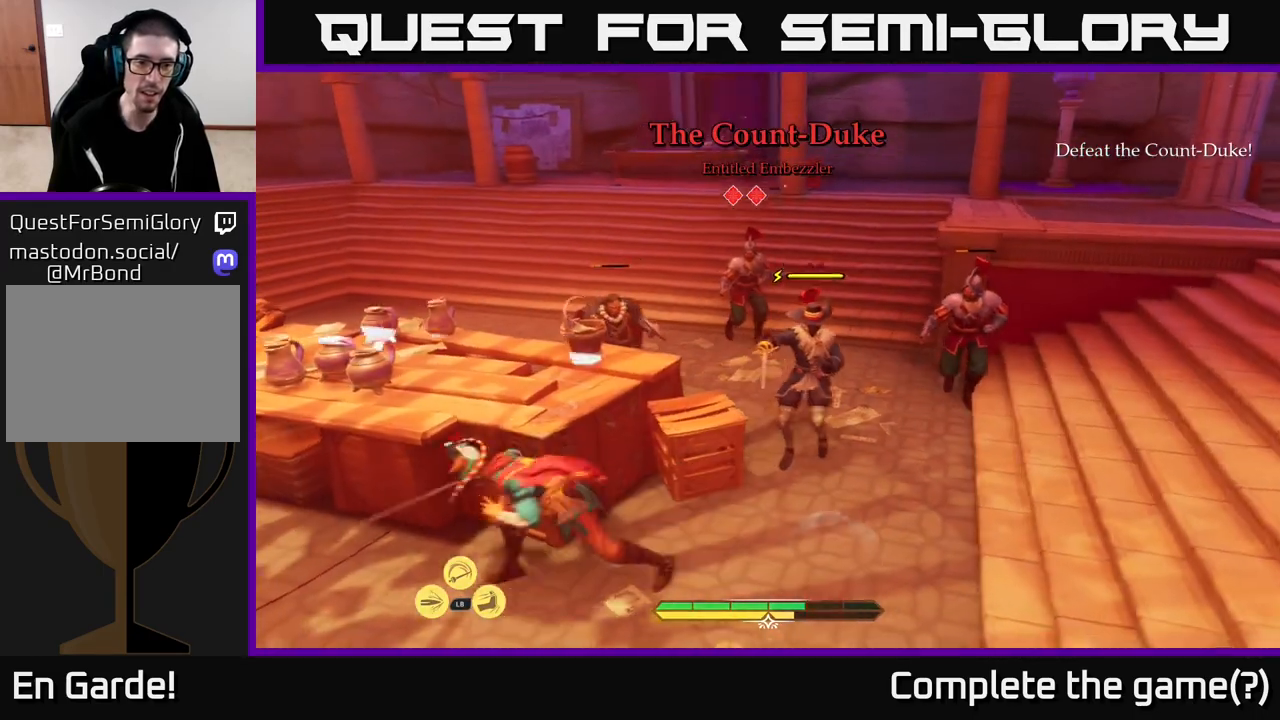
{"buttons": [], "left_stick": "up-left", "right_stick": "center", "events": [[33, "A", "up"]]}
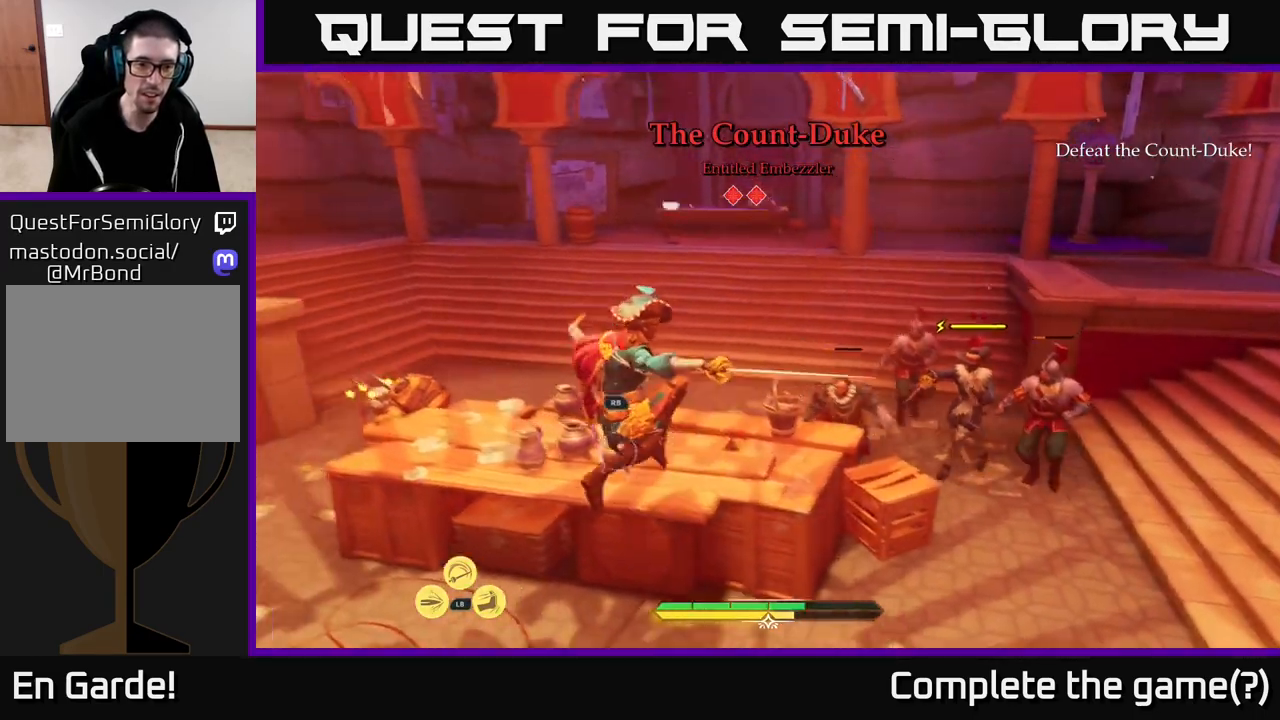
{"buttons": [], "left_stick": "up-right", "right_stick": "center", "events": [[17, "R1", "down"], [117, "R1", "up"], [217, "right_stick", "right"], [383, "R1", "down"], [400, "right_stick", "up"], [450, "left_stick", "up-right"], [450, "right_stick", "center"], [467, "R1", "up"]]}
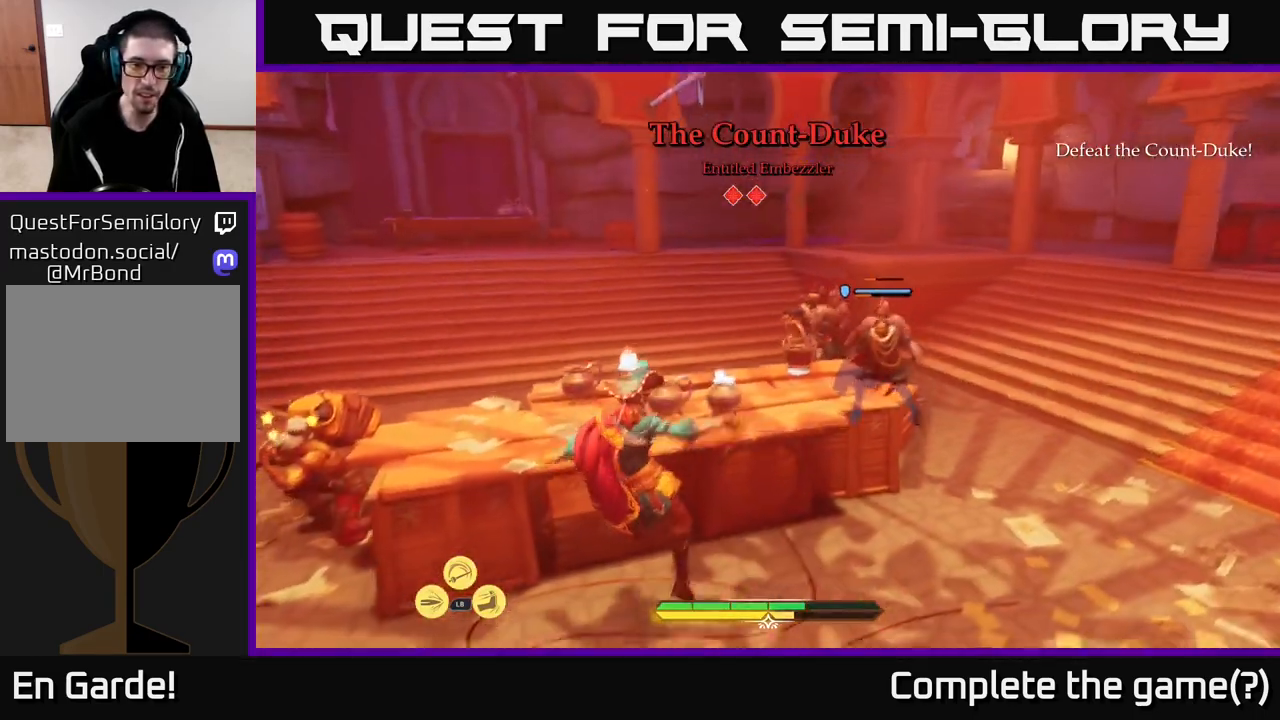
{"buttons": [], "left_stick": "up-right", "right_stick": "center", "events": [[117, "R1", "down"], [200, "R1", "up"], [350, "R1", "down"], [417, "R1", "up"]]}
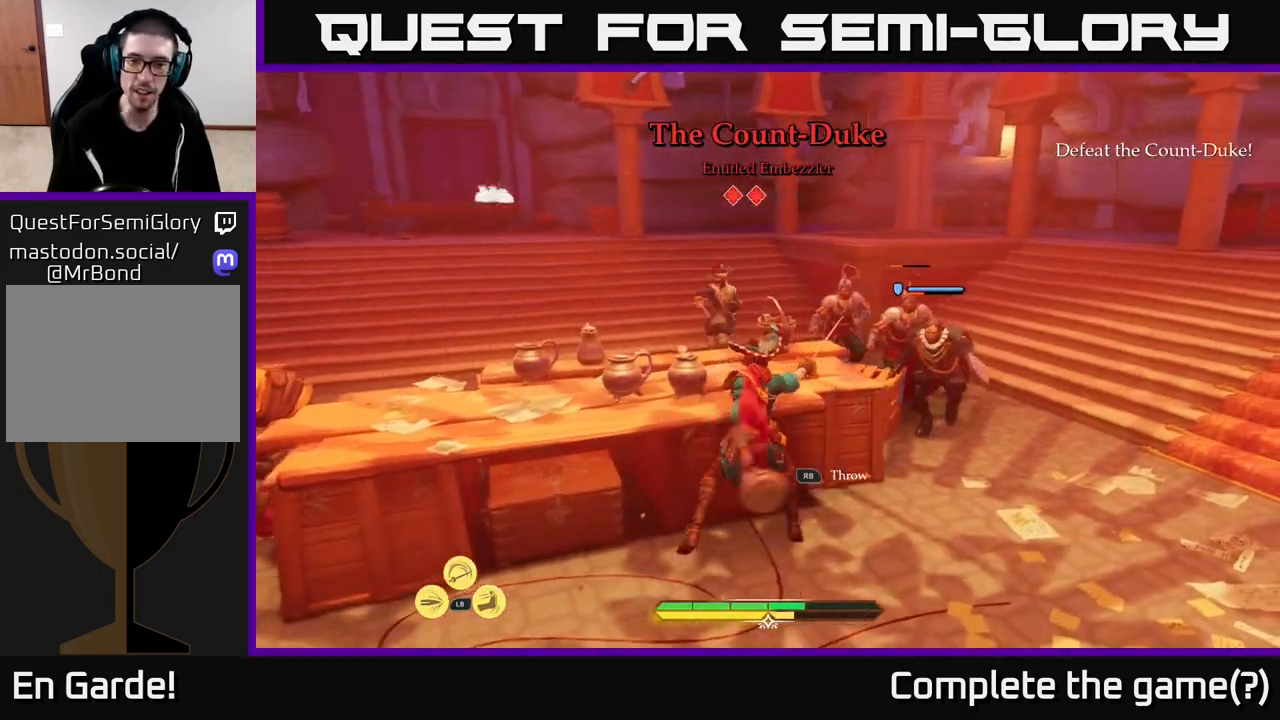
{"buttons": ["X"], "left_stick": "up-right", "right_stick": "center", "events": [[317, "X", "down"], [383, "X", "up"], [500, "X", "down"]]}